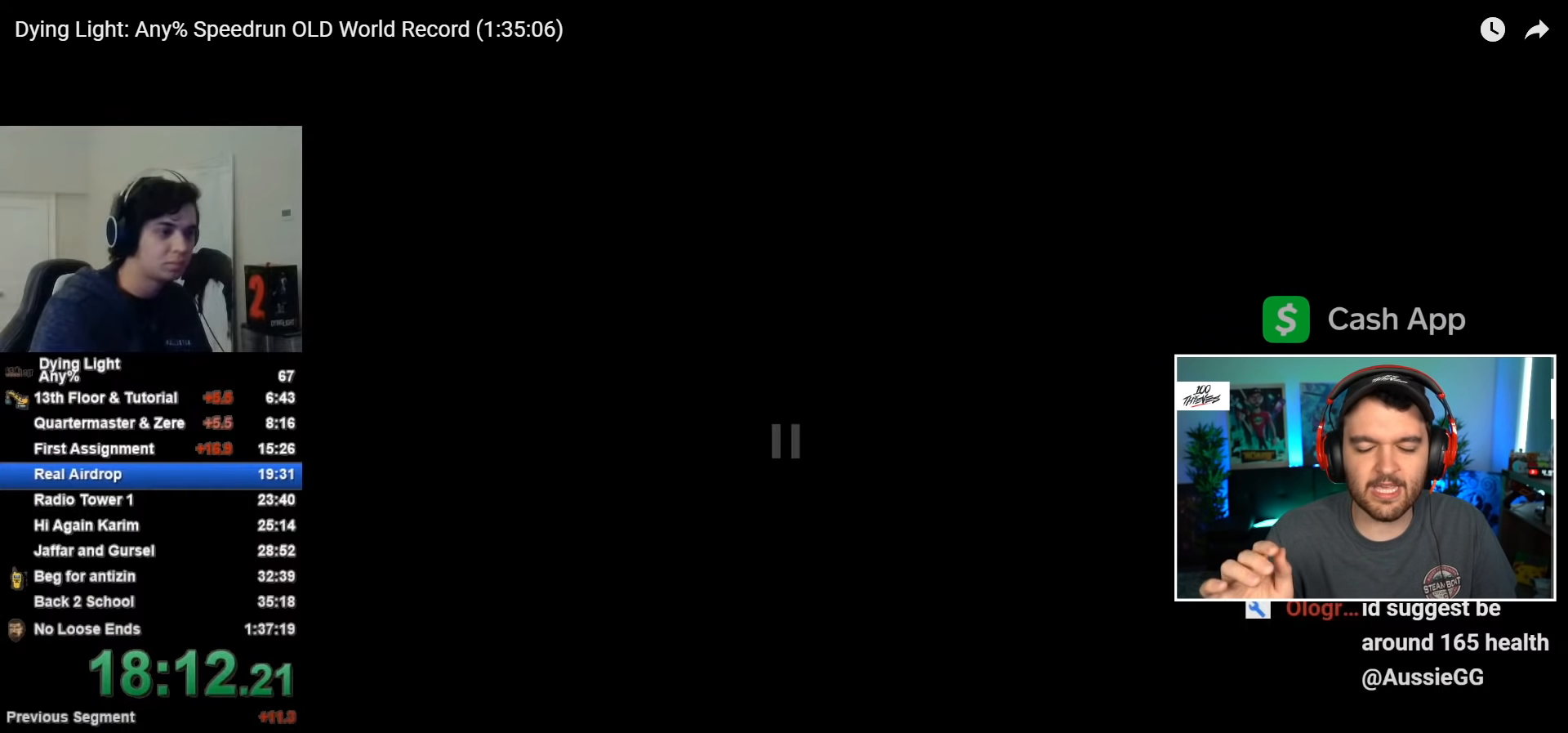
Gameplay with keyboard and mouse; each line is a JSON object with the keys and mouse buttons held at the frame after it. "events" lists presses ("down") and releases ("up") of "1", "2", "3", "4", "5", "a", "alt", "c", "caps_lock", "ctrl", "d", "e", "f", "g", "q", "r", "s", "shift", "space", "t", "tab", "v", "w", "x", "z", "mouse_left", "mouse_wheel" and "mouse_right" between this image and that frame as [ms after this image, input, new state], when the widget could be followed in between. "mouse_left", "mouse_wheel", "mouse_right" = the "left", "wheel", "right" buttons of the "mouse" list. No other keys are recorded. "wheel" means that the mouse wheel is clicked or scrolled. Not read: mouse_move.
{"keys": ["shift", "space", "w"], "mouse": [], "events": []}
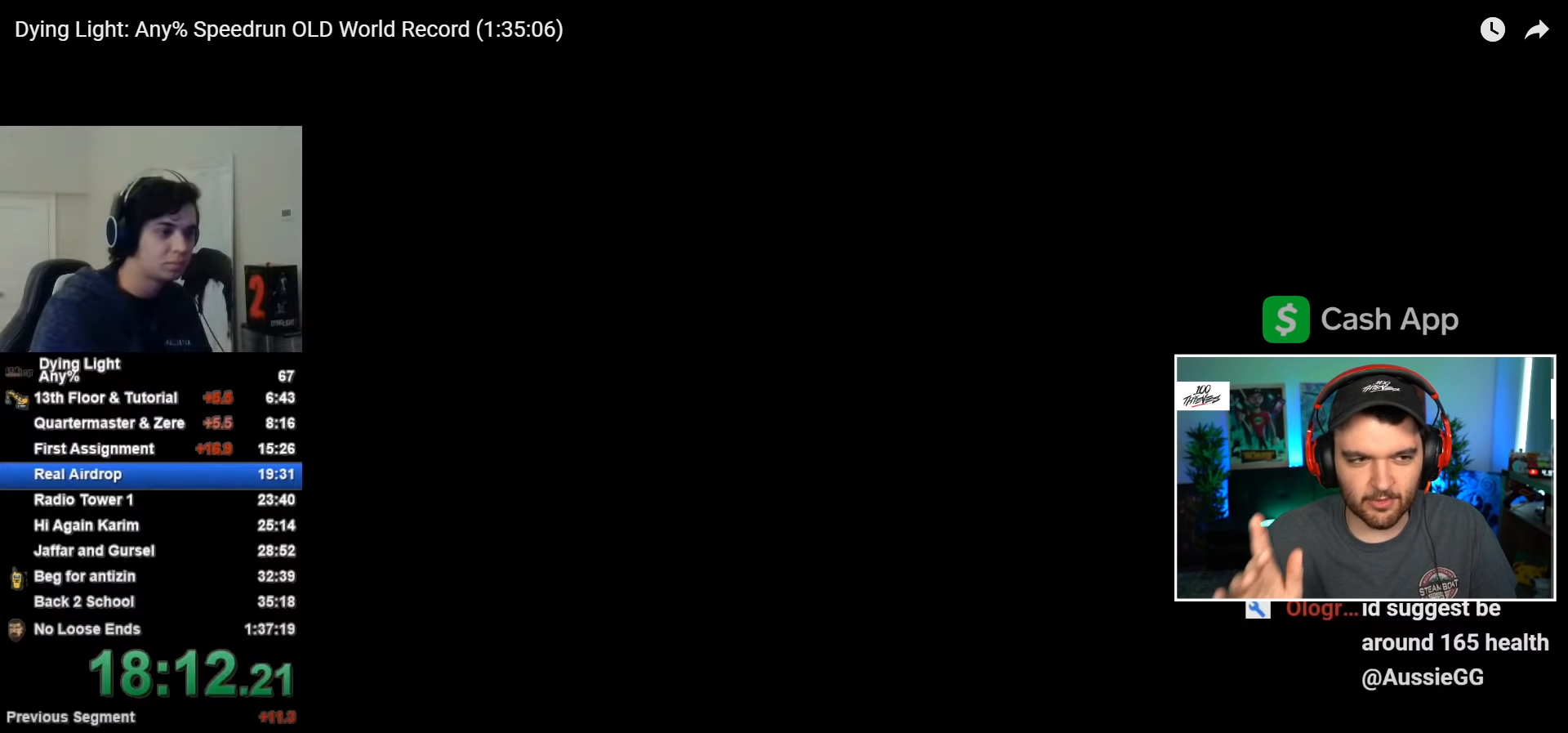
{"keys": ["shift", "space", "w"], "mouse": [], "events": []}
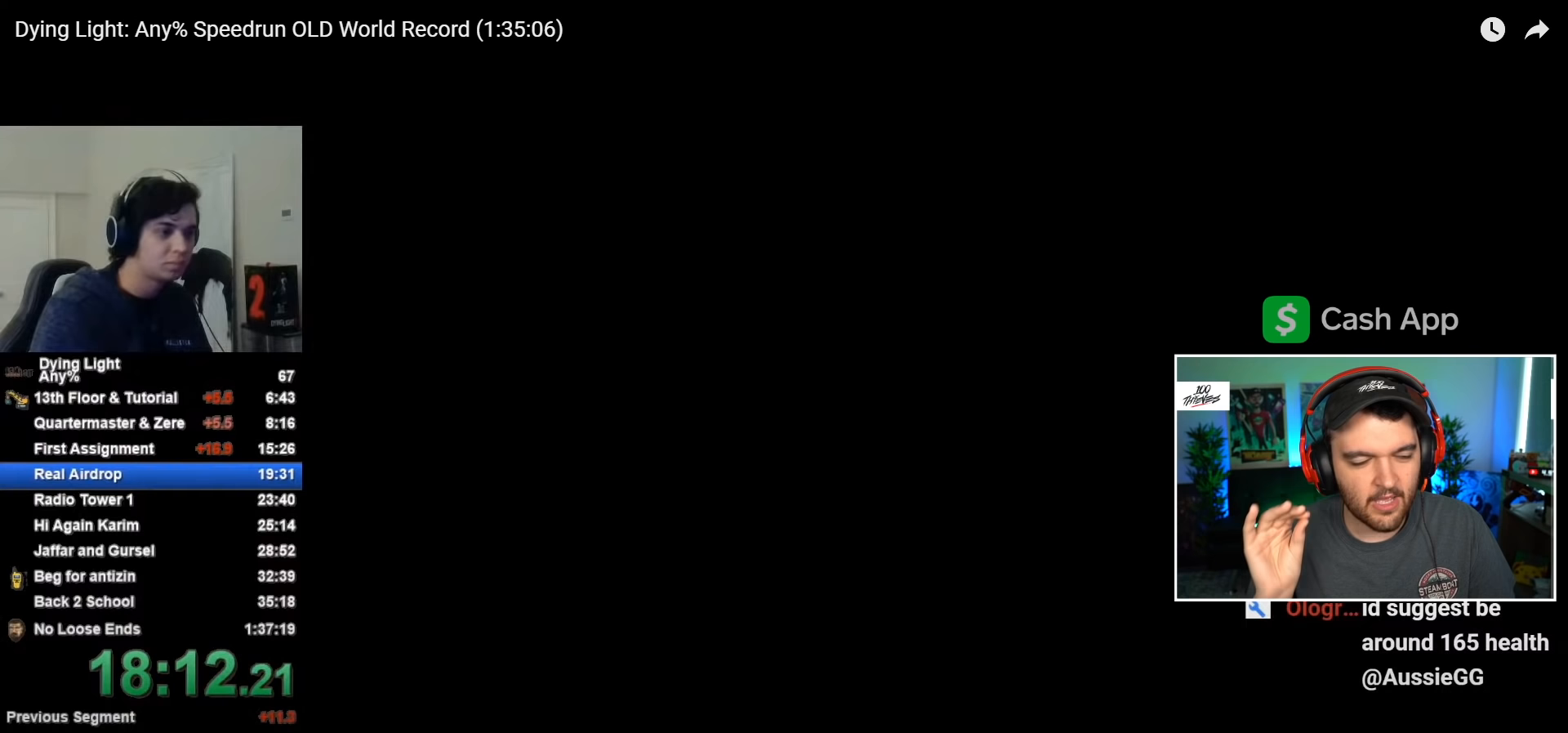
{"keys": ["shift", "space", "w"], "mouse": [], "events": []}
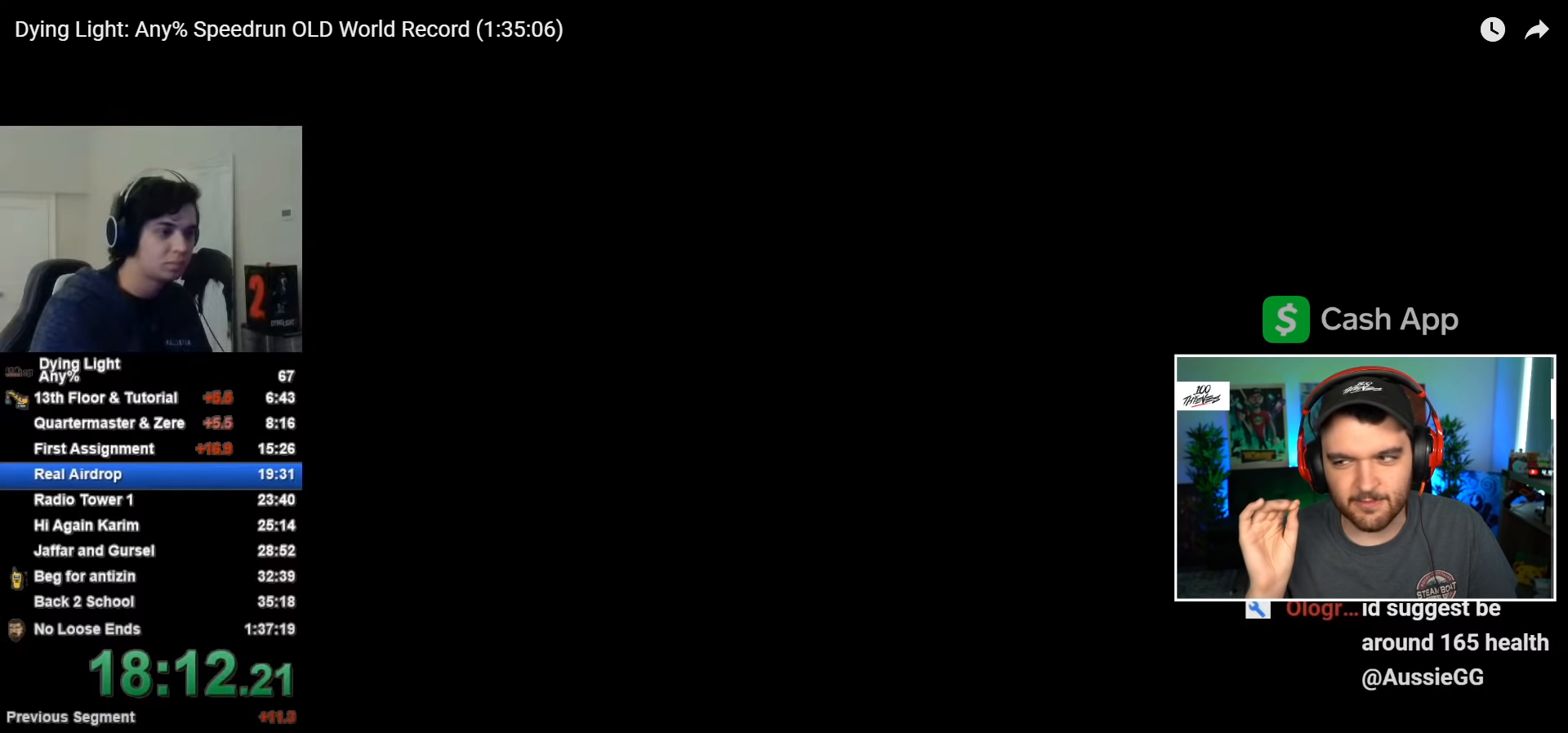
{"keys": ["shift", "space", "w"], "mouse": [], "events": []}
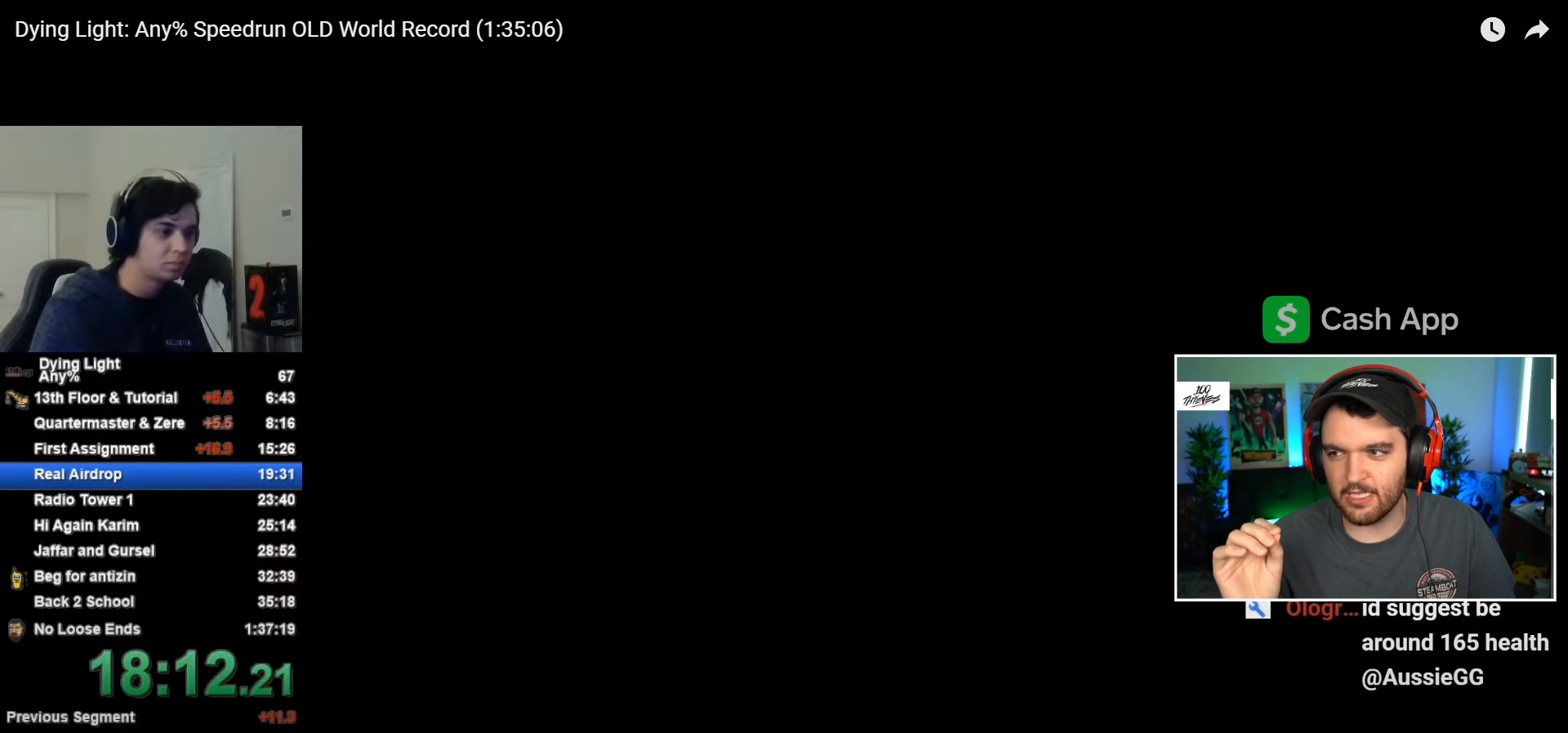
{"keys": ["shift", "space", "w"], "mouse": [], "events": []}
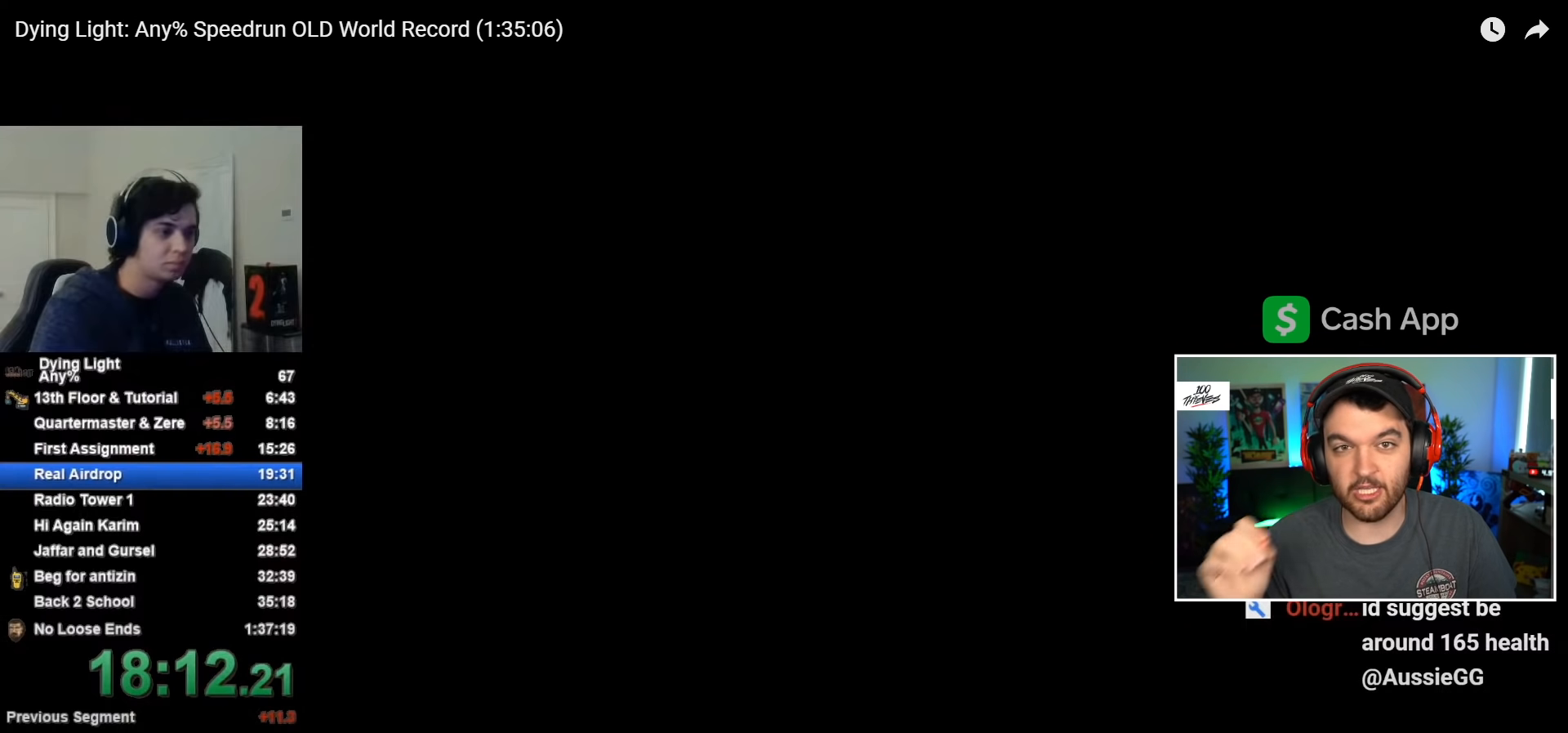
{"keys": ["shift", "space", "w"], "mouse": [], "events": []}
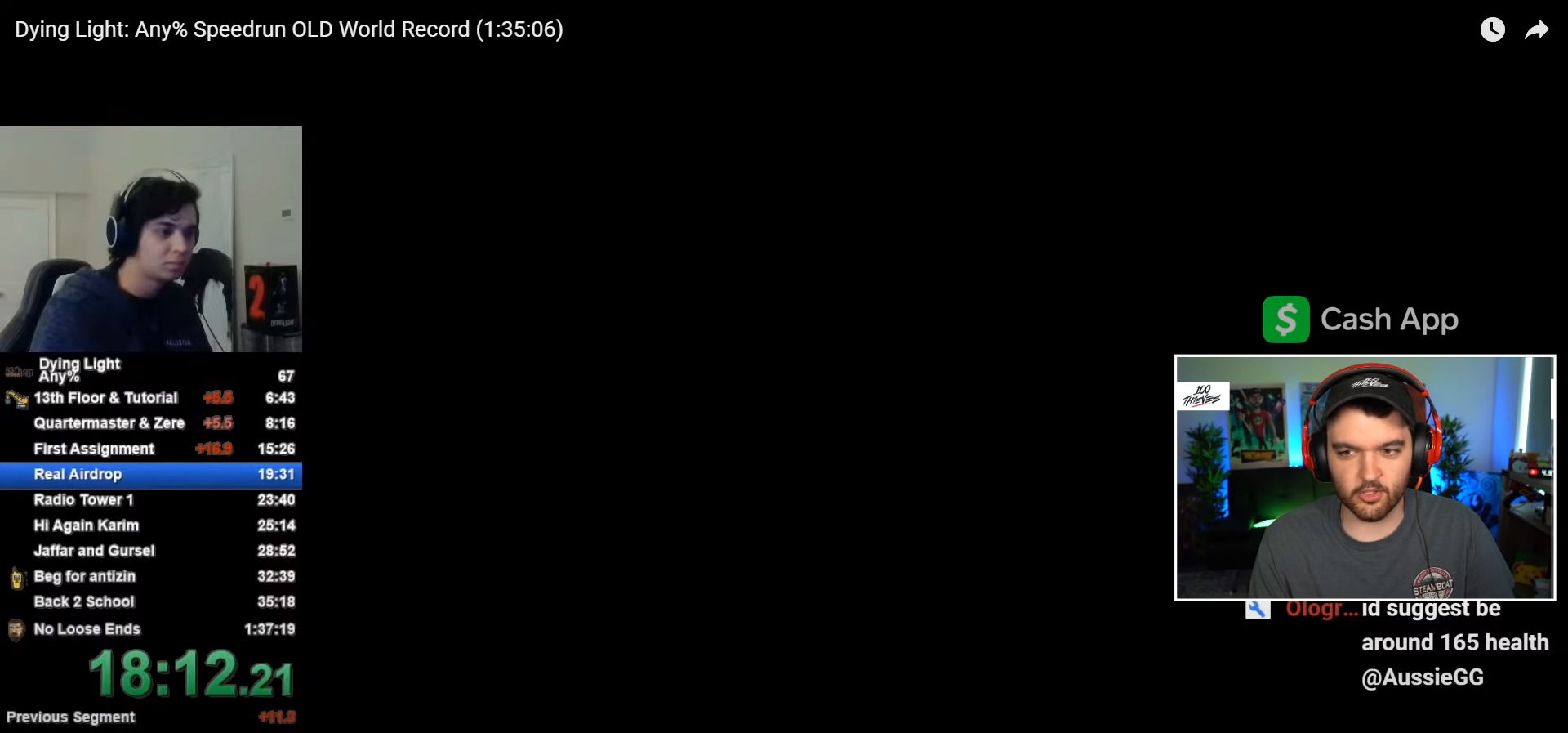
{"keys": ["shift", "space", "w"], "mouse": [], "events": []}
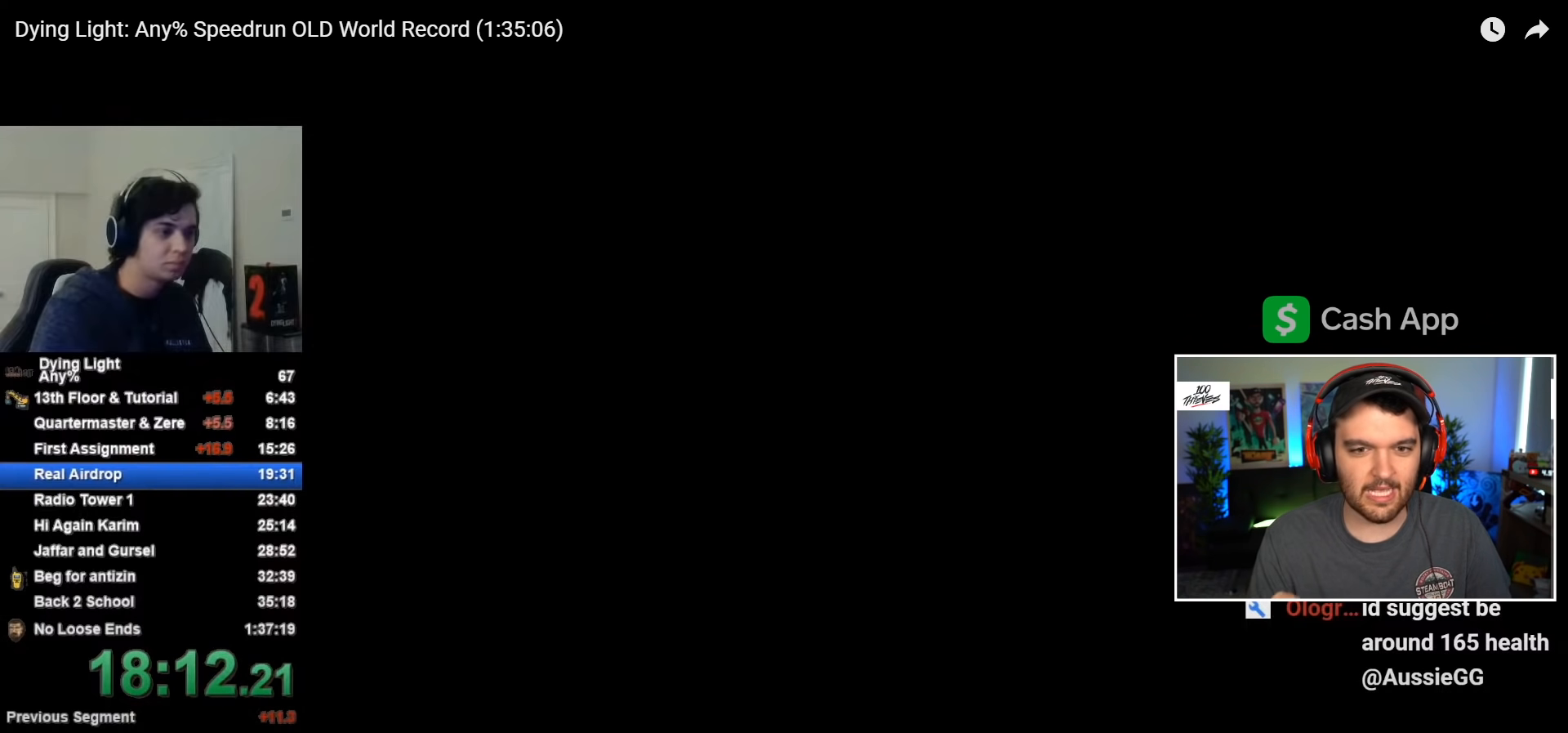
{"keys": ["shift", "space", "w"], "mouse": [], "events": []}
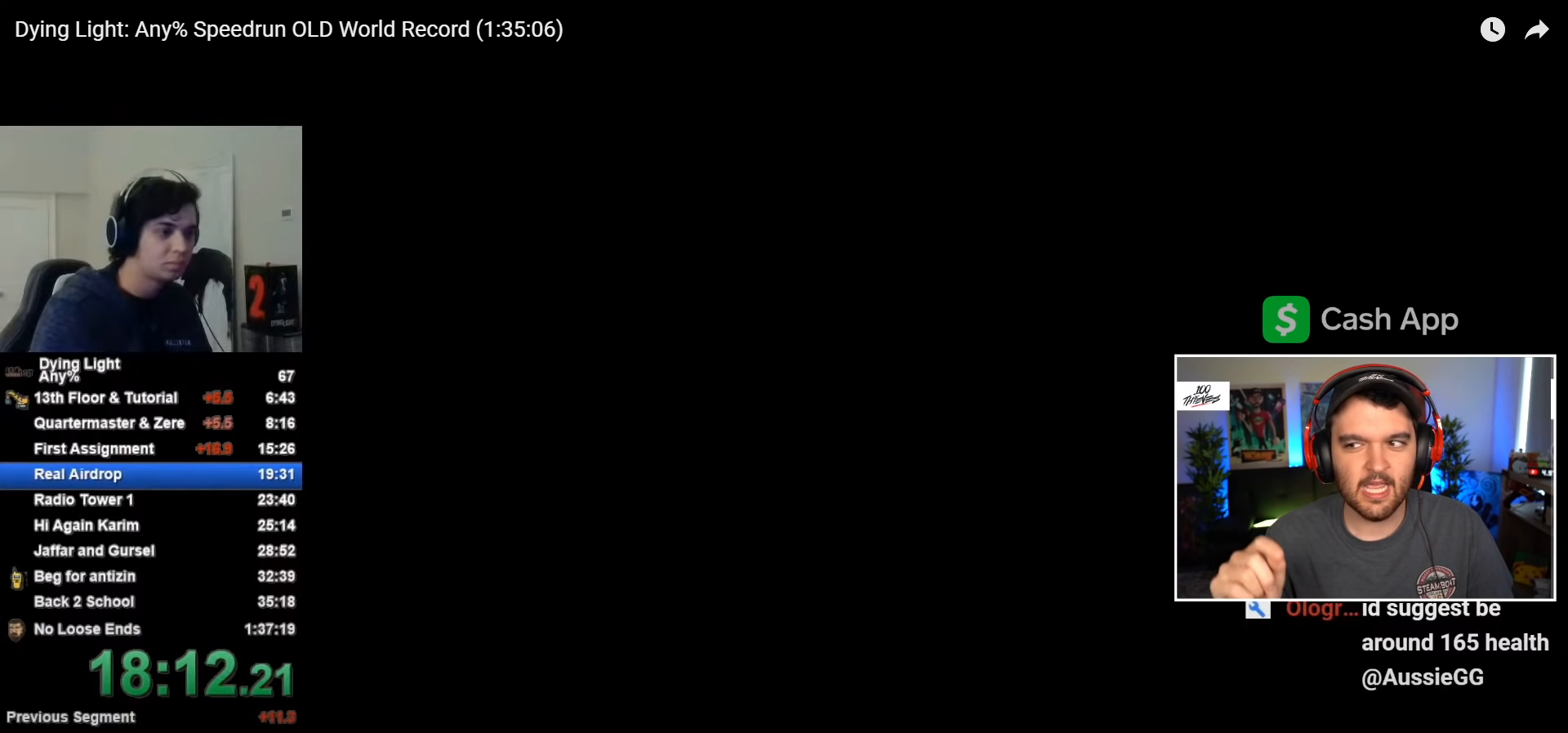
{"keys": ["shift", "space", "w"], "mouse": [], "events": []}
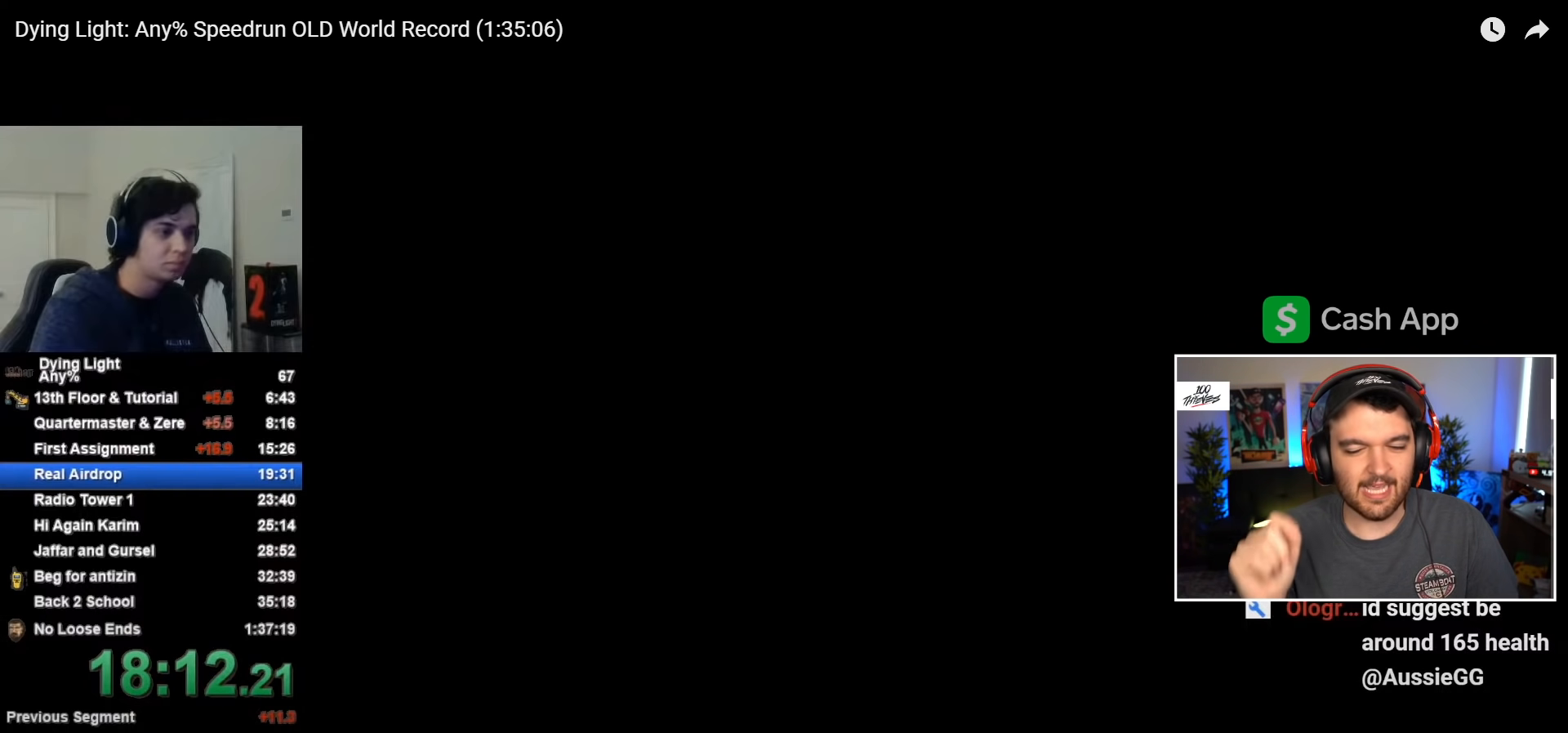
{"keys": ["shift", "space", "w"], "mouse": [], "events": []}
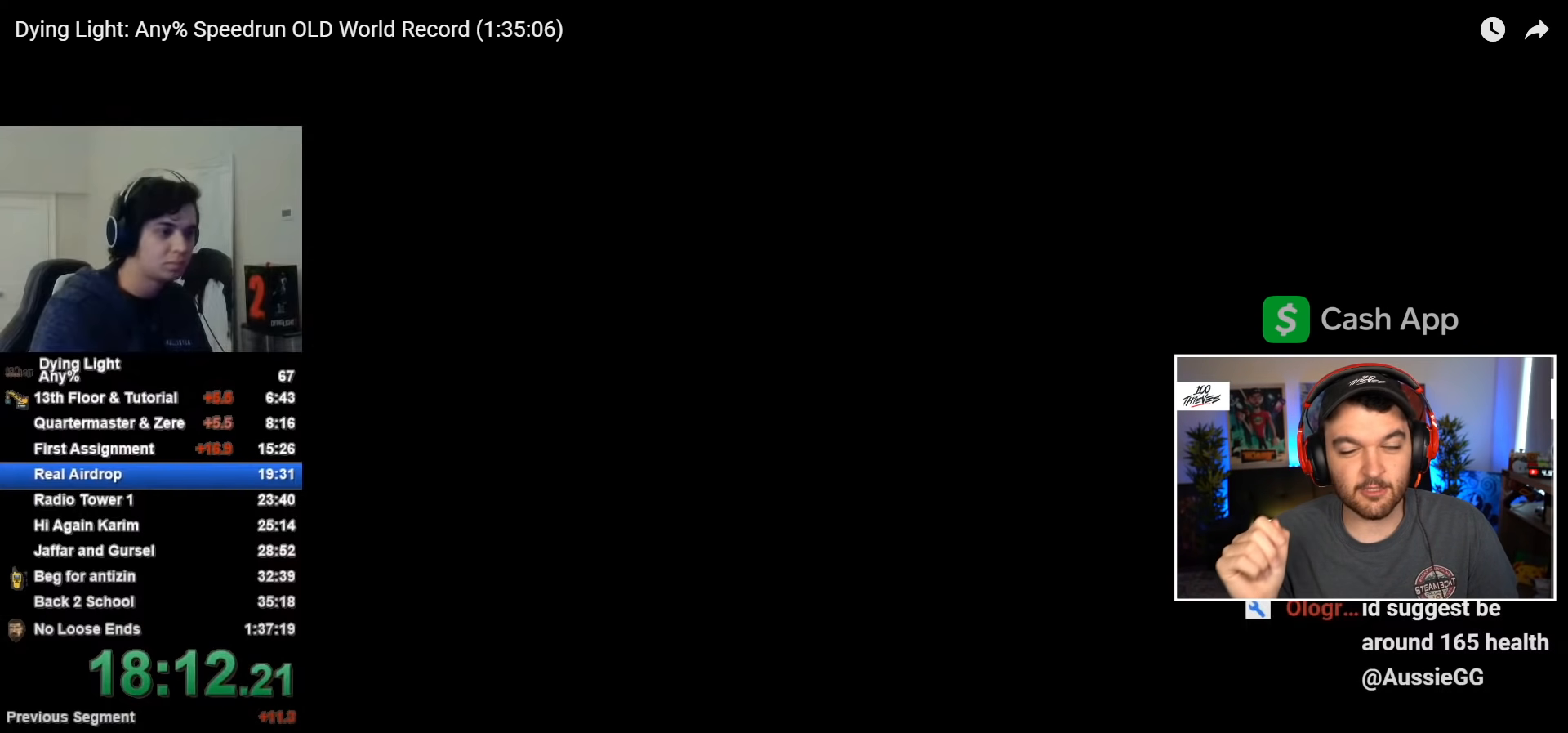
{"keys": ["shift", "space", "w"], "mouse": [], "events": []}
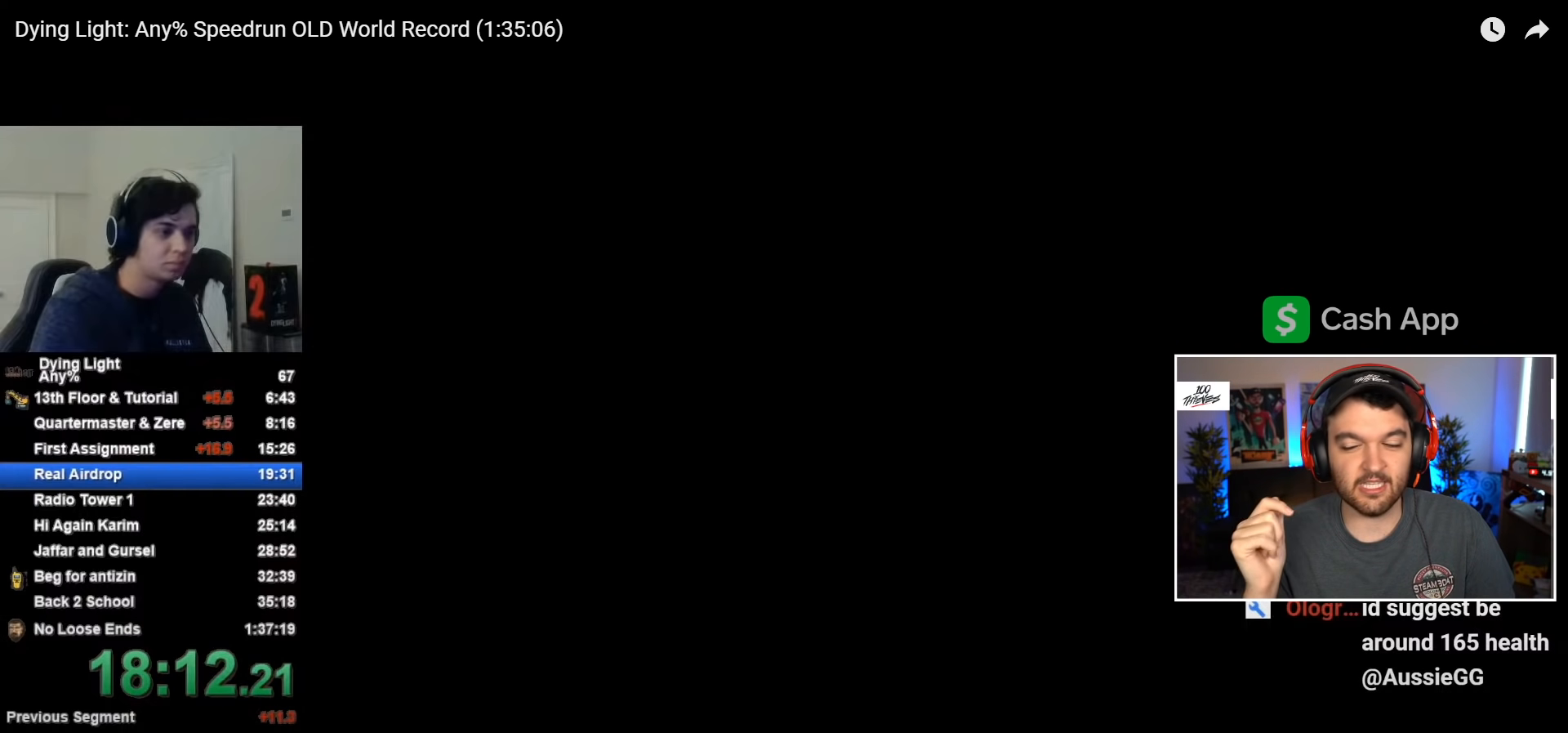
{"keys": ["shift", "space", "w"], "mouse": [], "events": []}
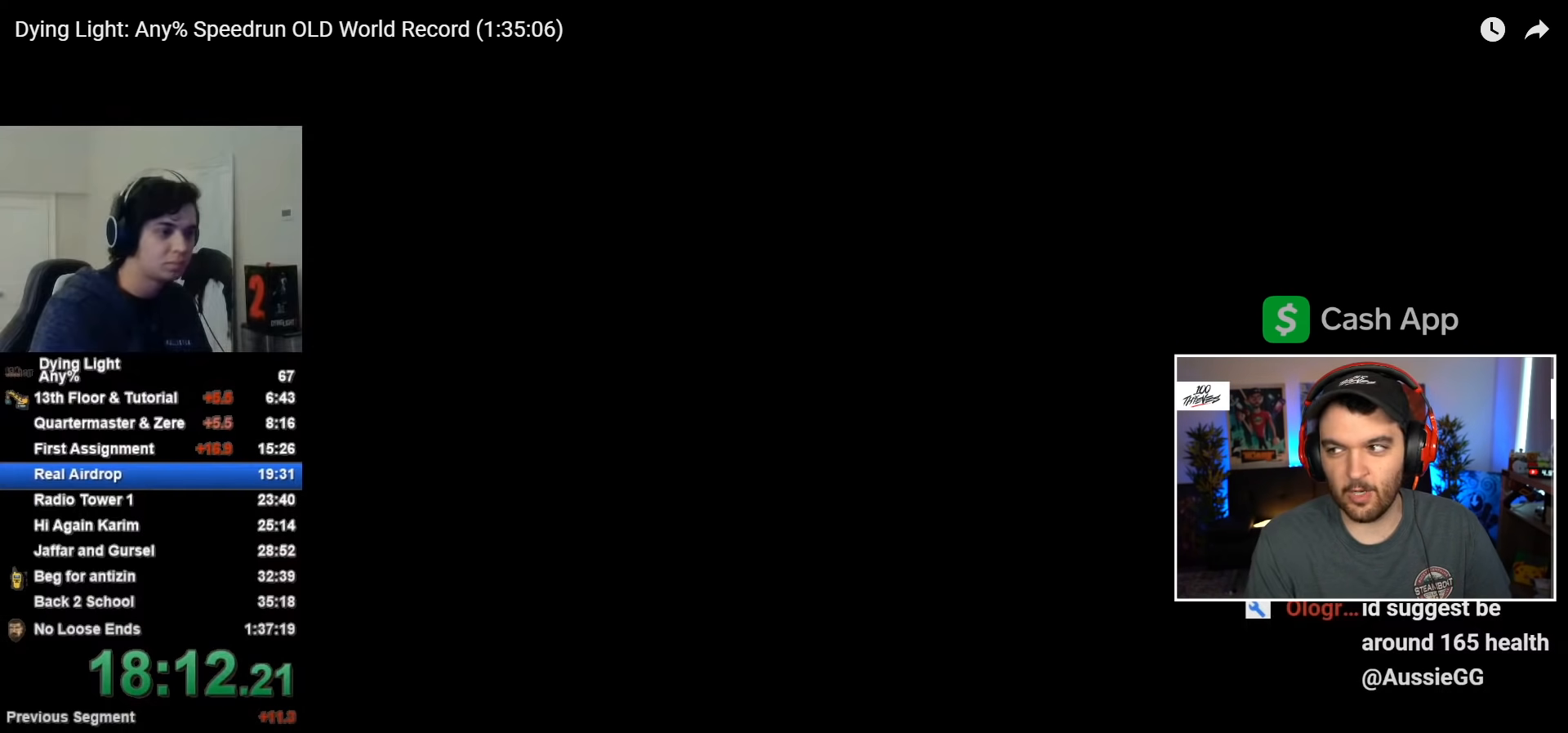
{"keys": ["shift", "space", "w"], "mouse": [], "events": []}
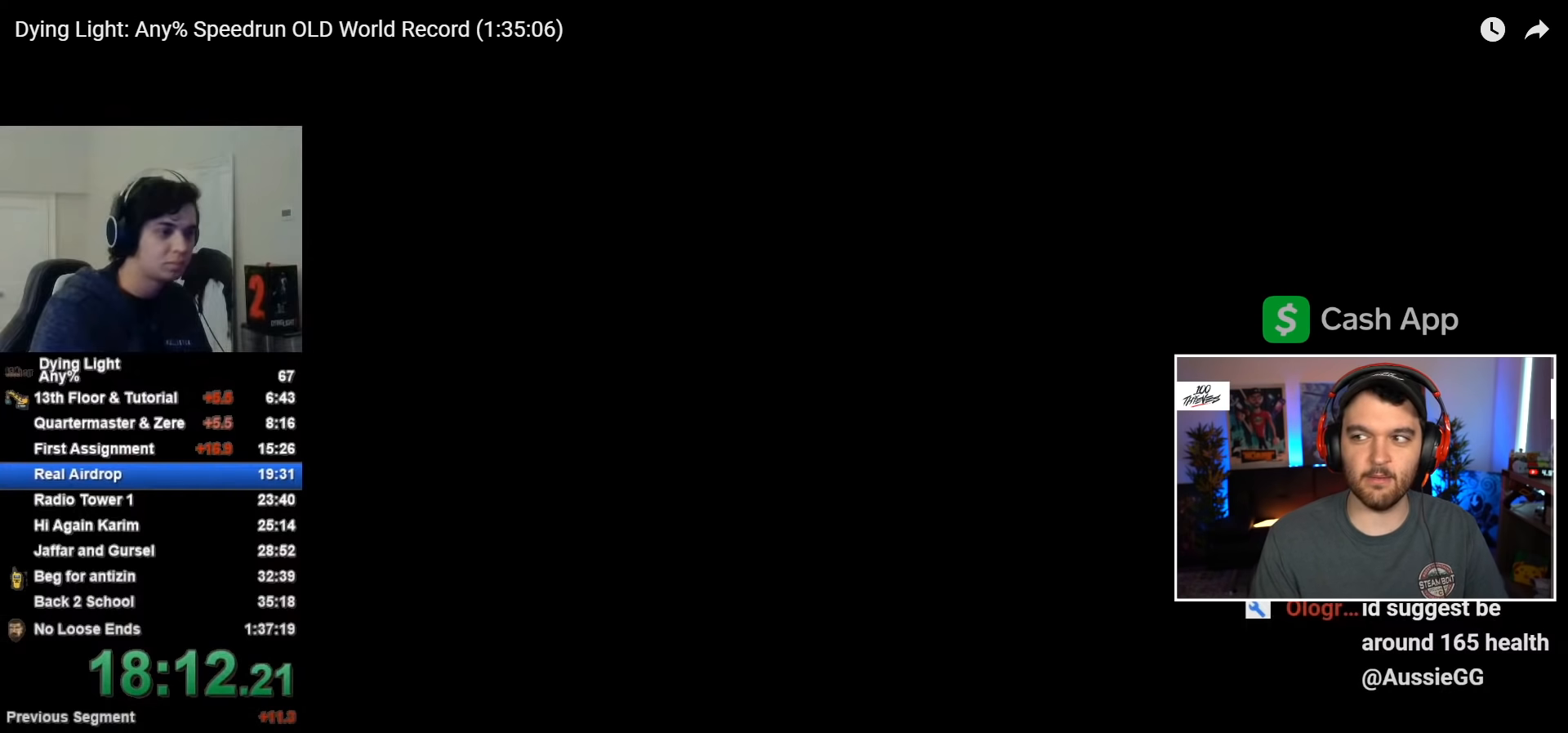
{"keys": ["shift", "space", "w"], "mouse": [], "events": []}
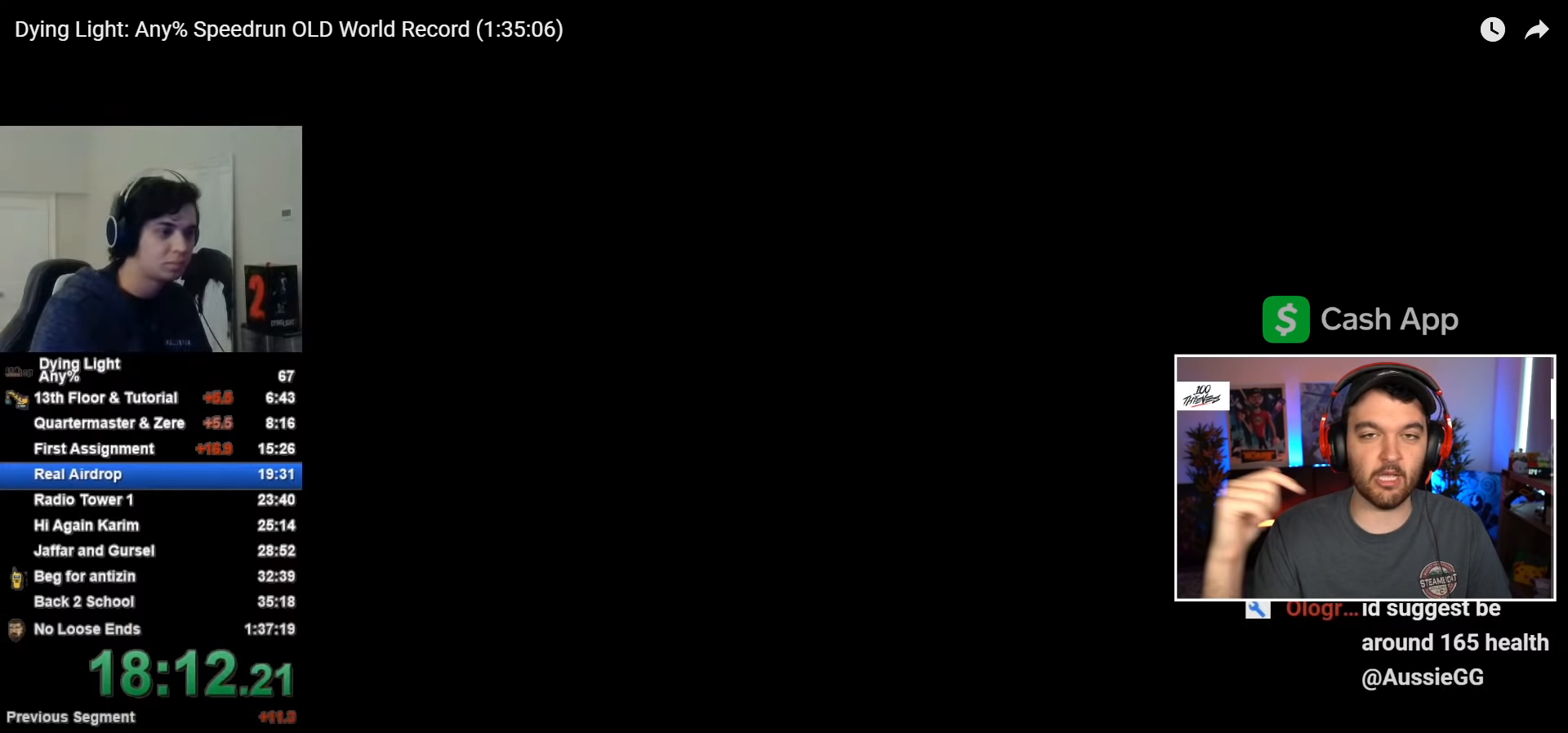
{"keys": ["shift", "space", "w"], "mouse": [], "events": []}
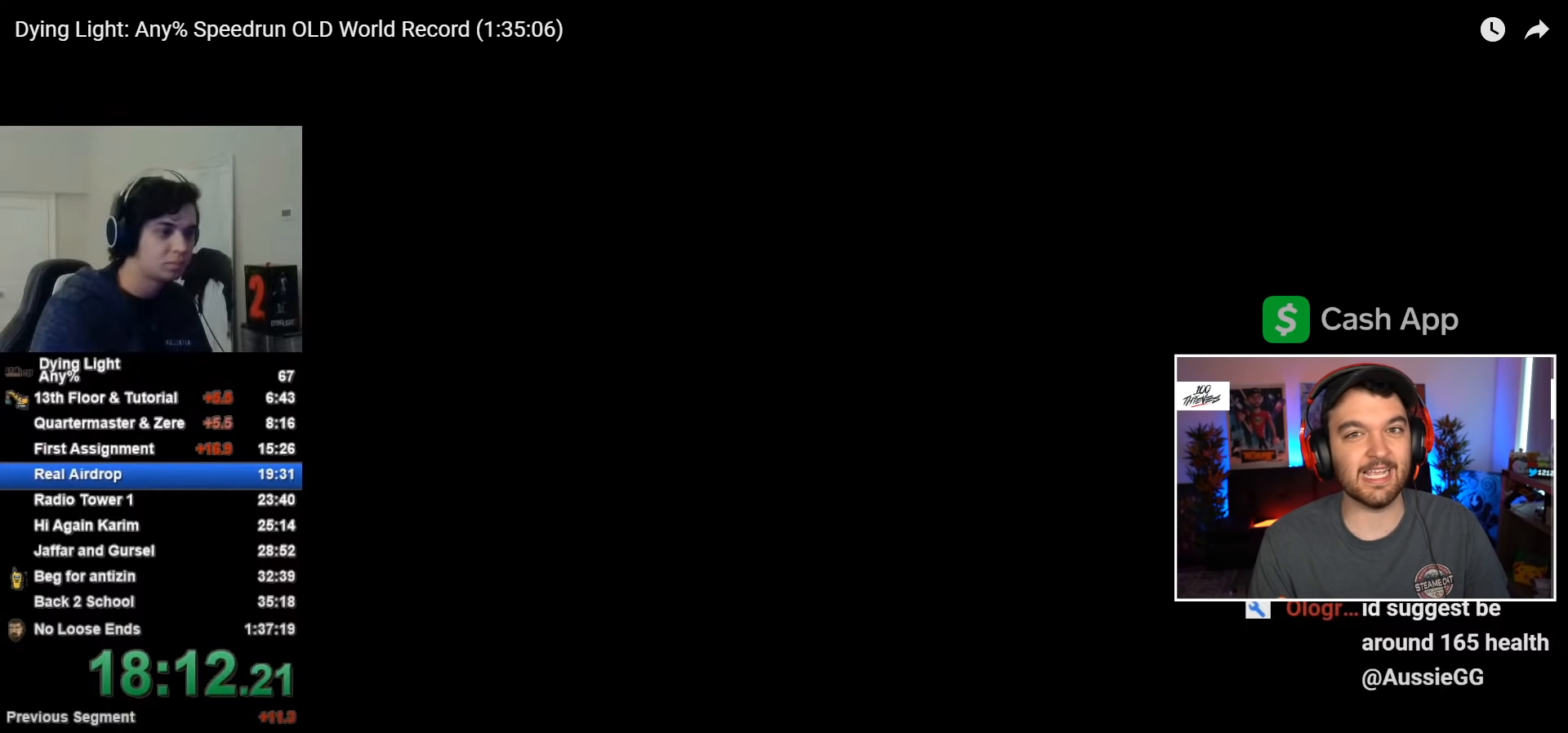
{"keys": ["shift", "space", "w"], "mouse": [], "events": []}
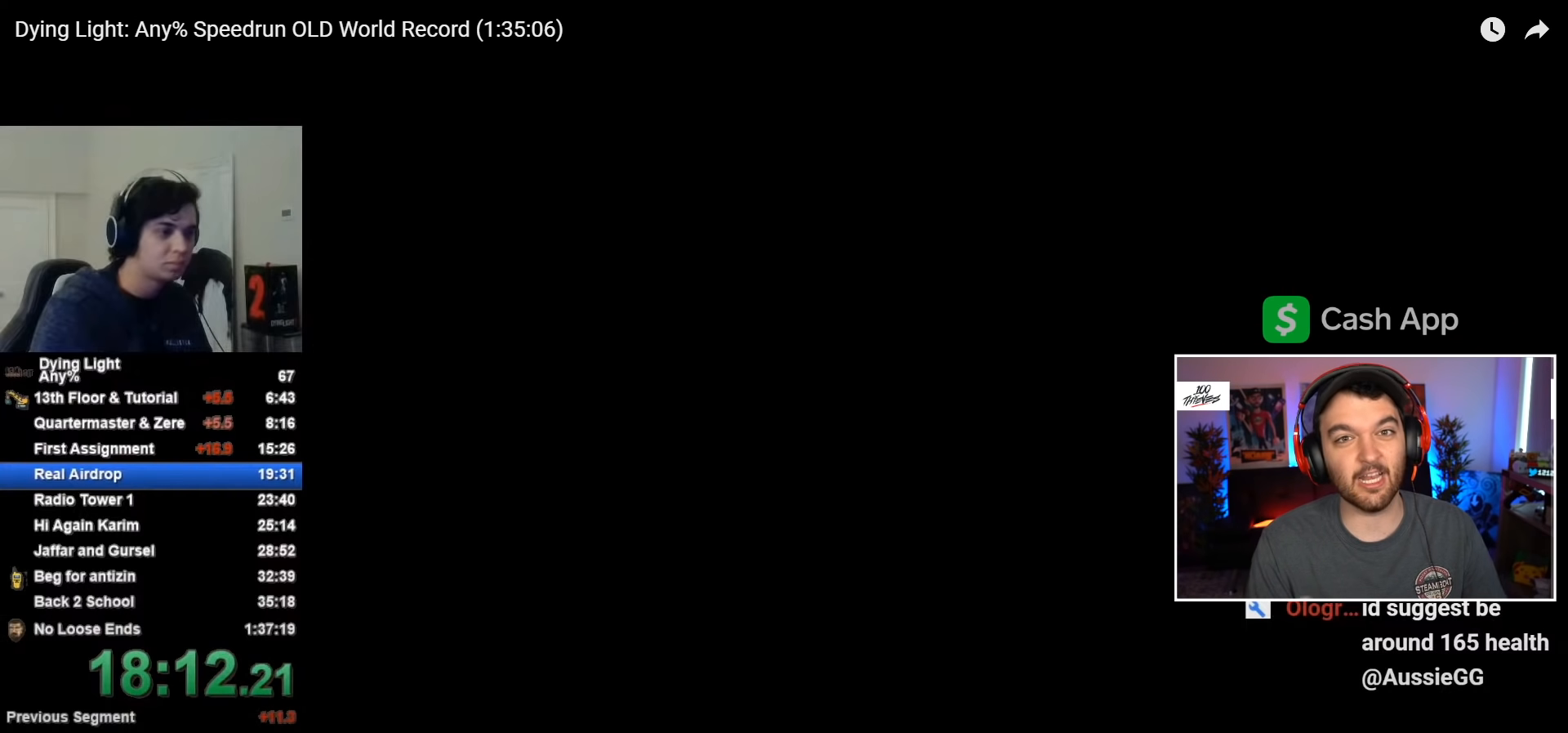
{"keys": ["shift", "space", "w"], "mouse": [], "events": []}
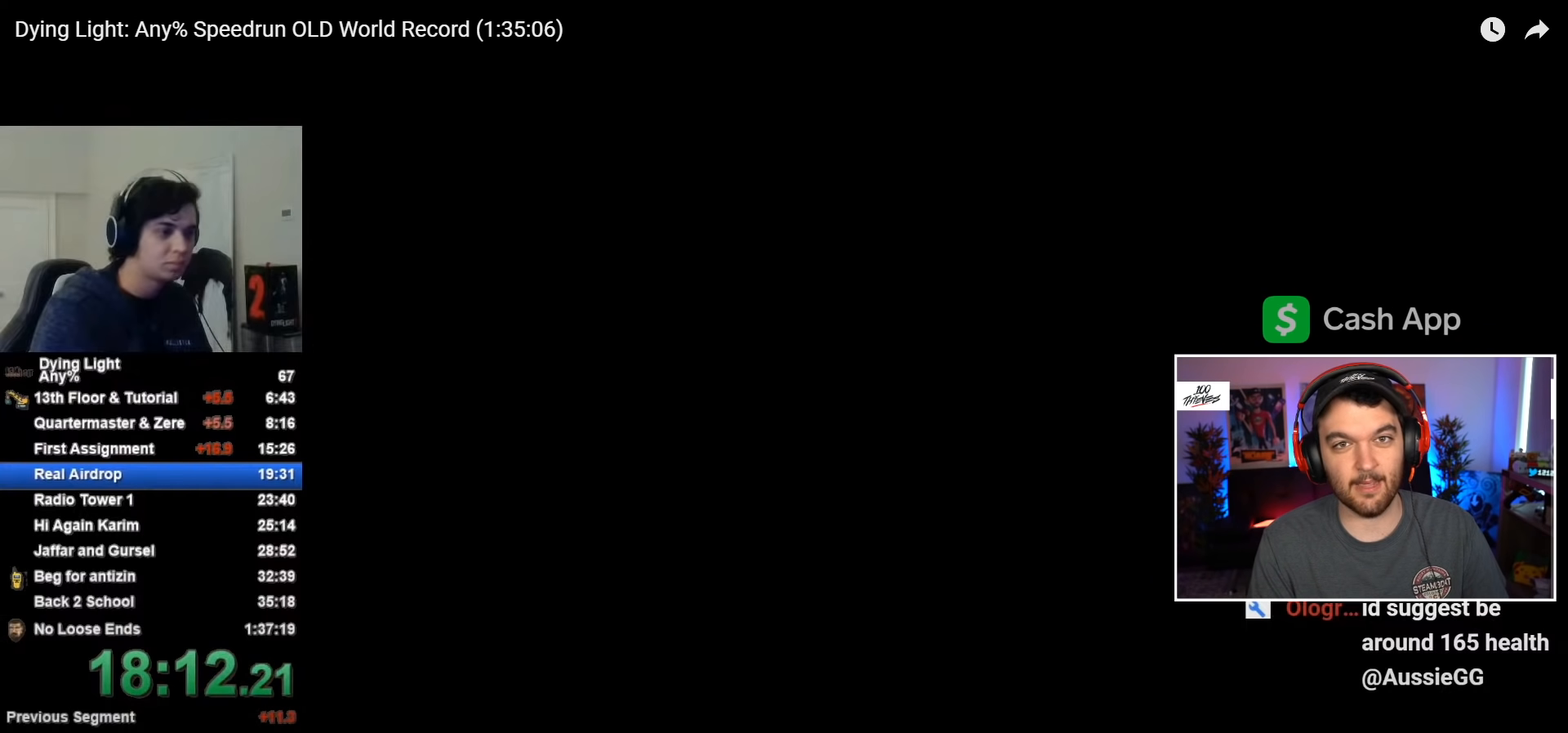
{"keys": ["shift", "space", "w"], "mouse": [], "events": []}
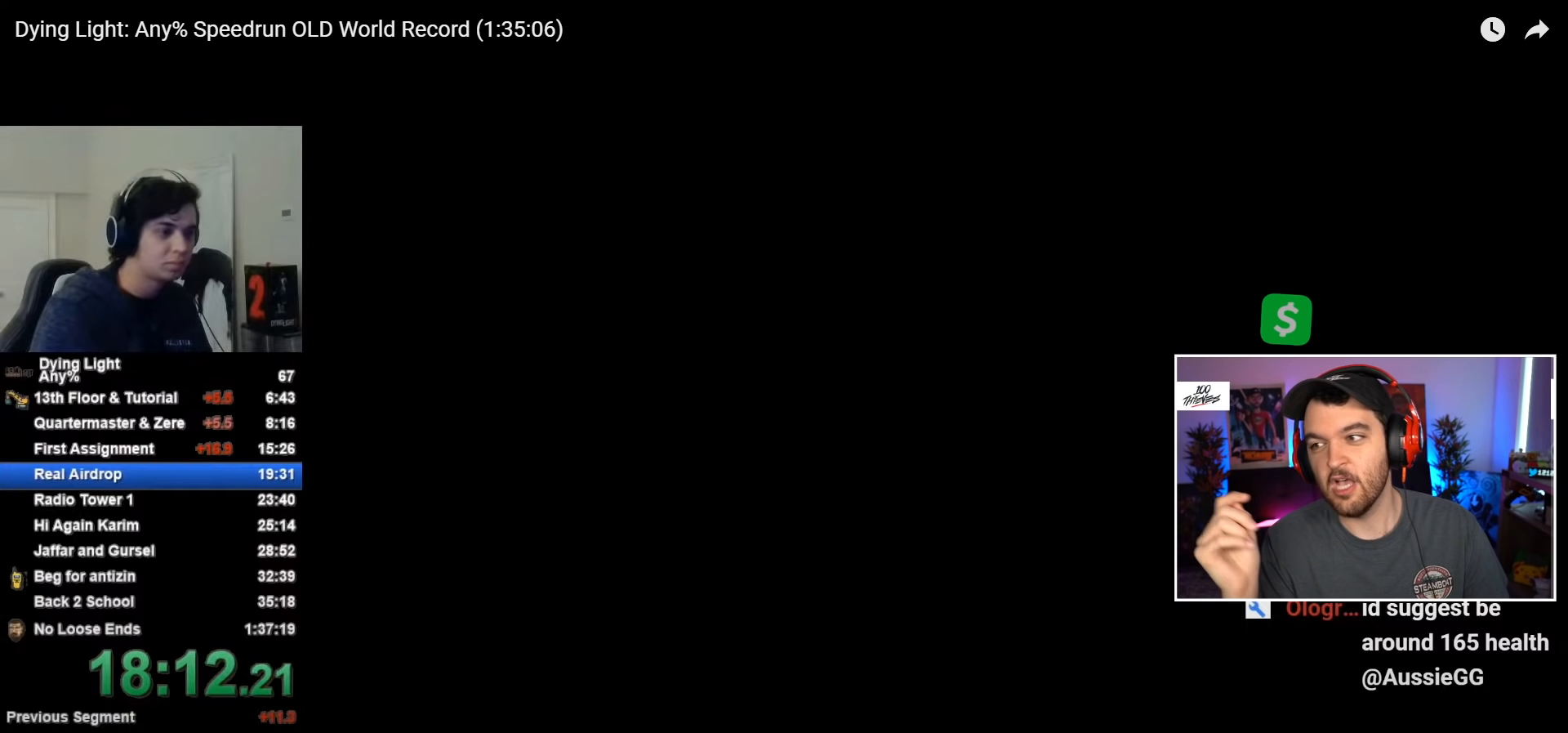
{"keys": ["shift", "space", "w"], "mouse": [], "events": []}
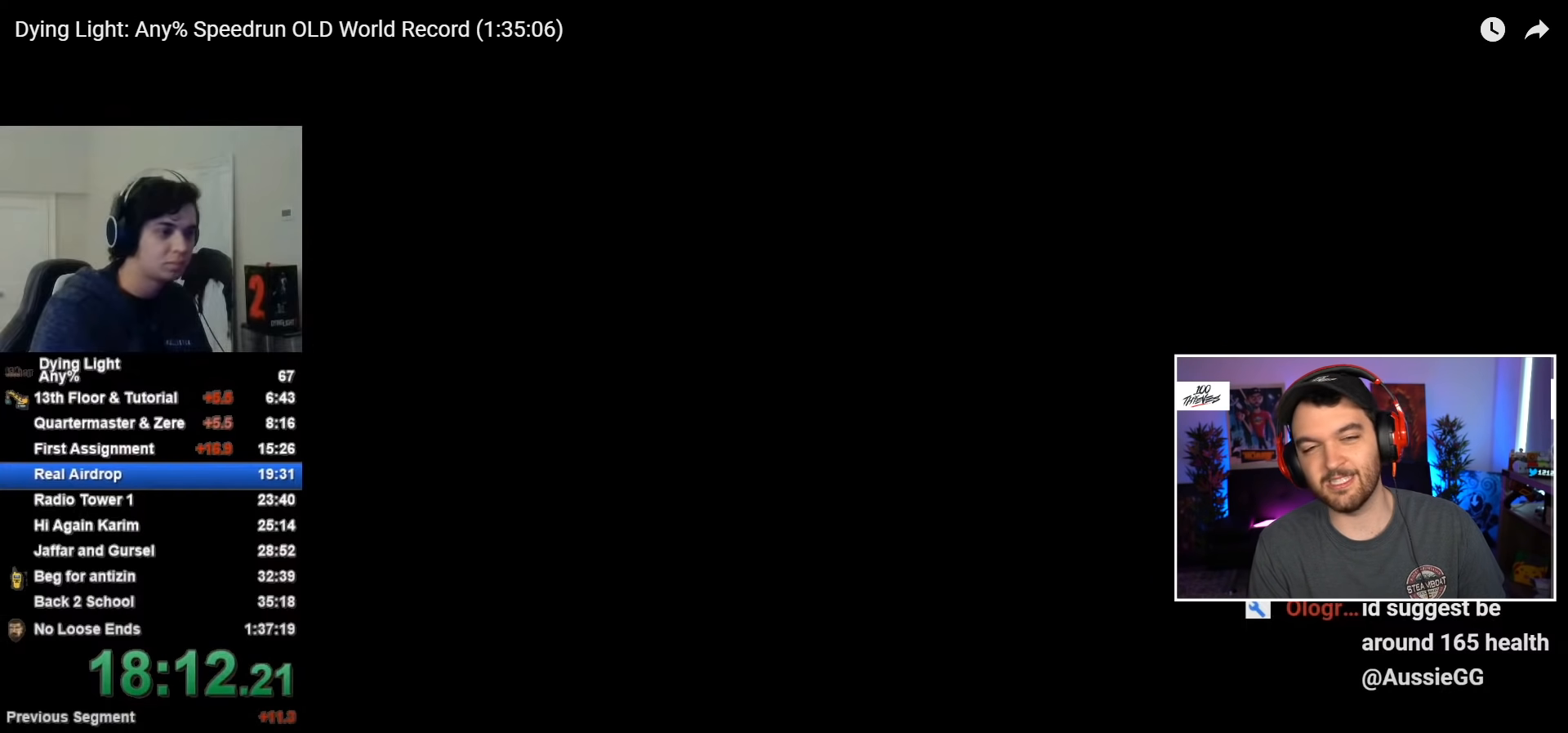
{"keys": ["shift", "space", "w"], "mouse": [], "events": []}
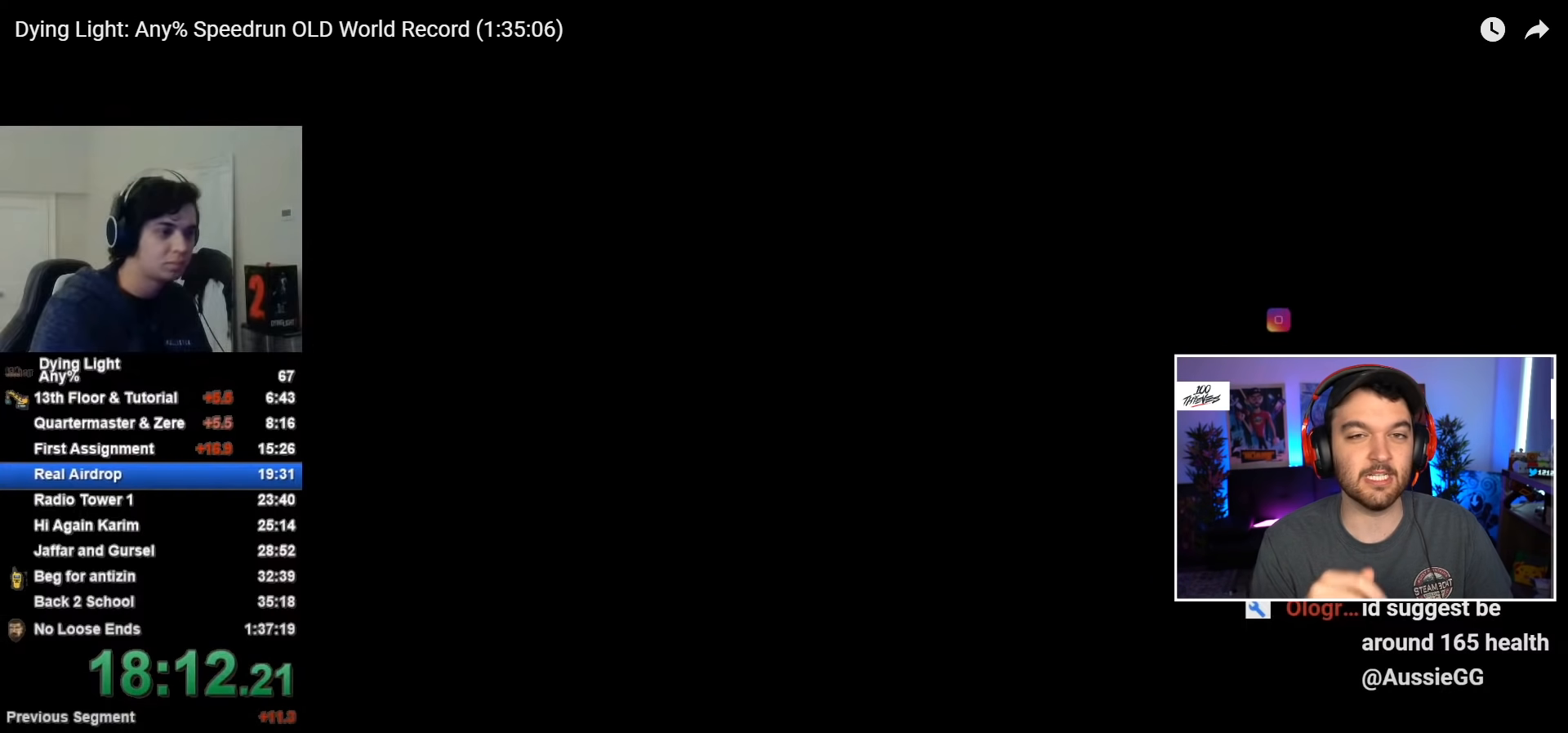
{"keys": ["shift", "space", "w"], "mouse": [], "events": []}
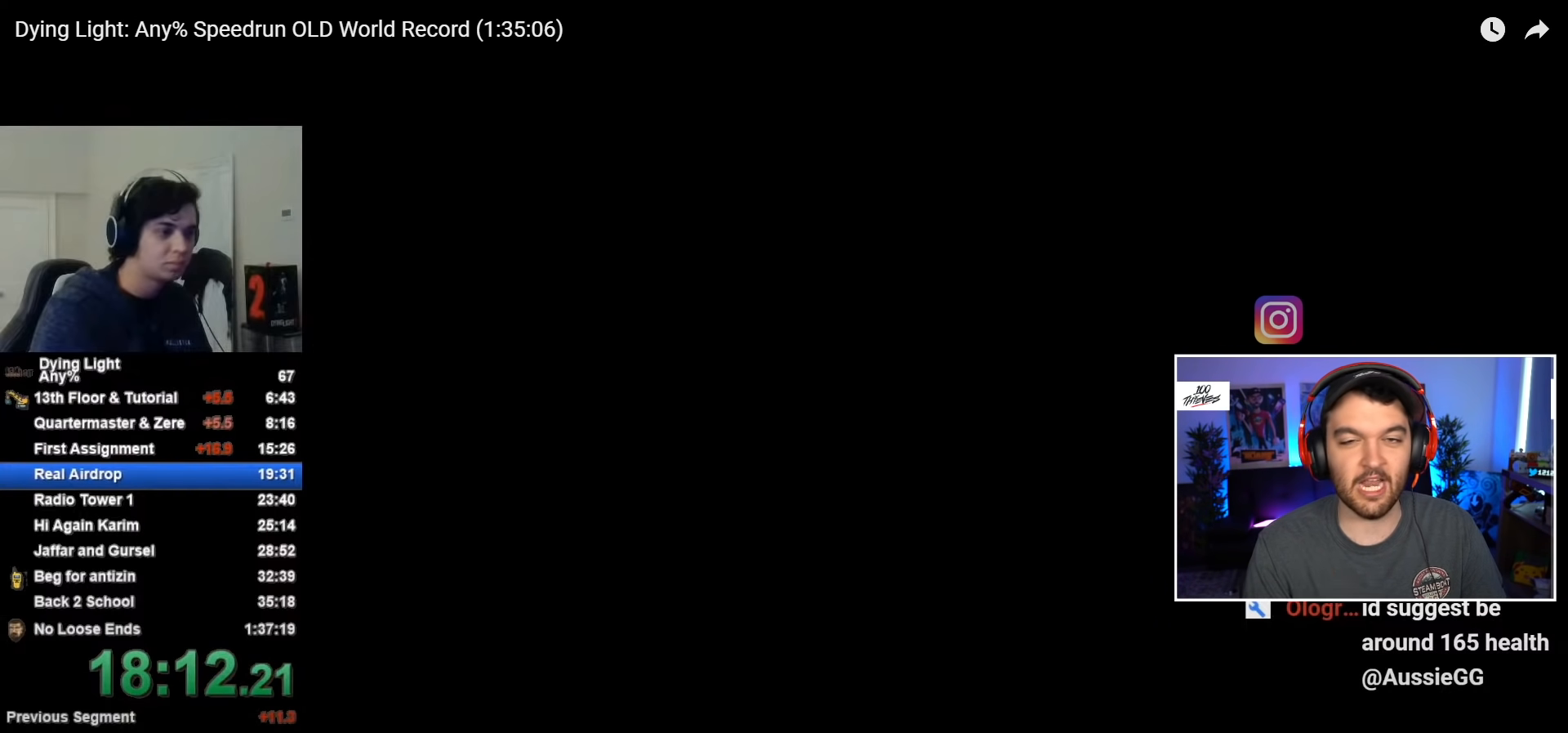
{"keys": ["shift", "space", "w"], "mouse": [], "events": []}
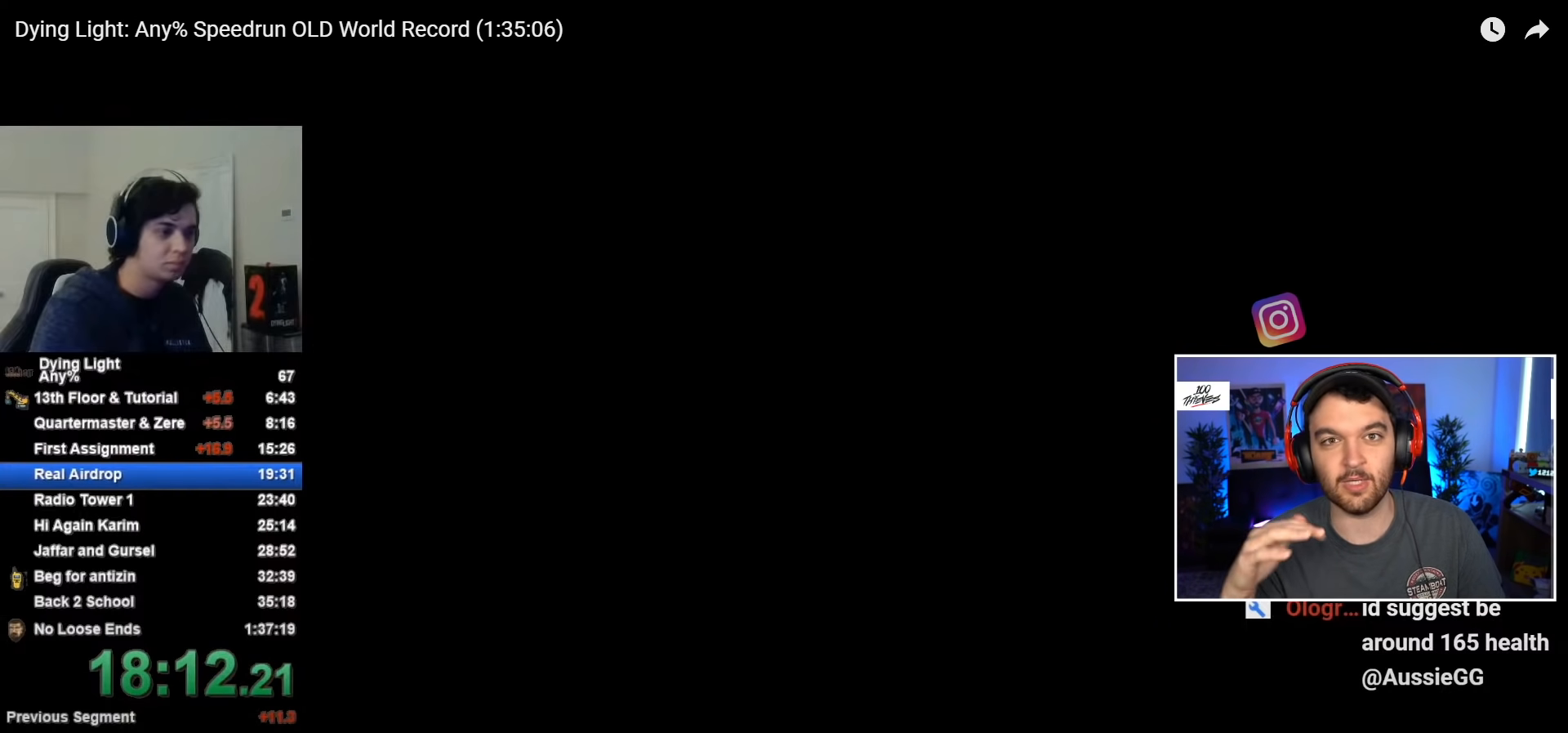
{"keys": ["shift", "space", "w"], "mouse": [], "events": []}